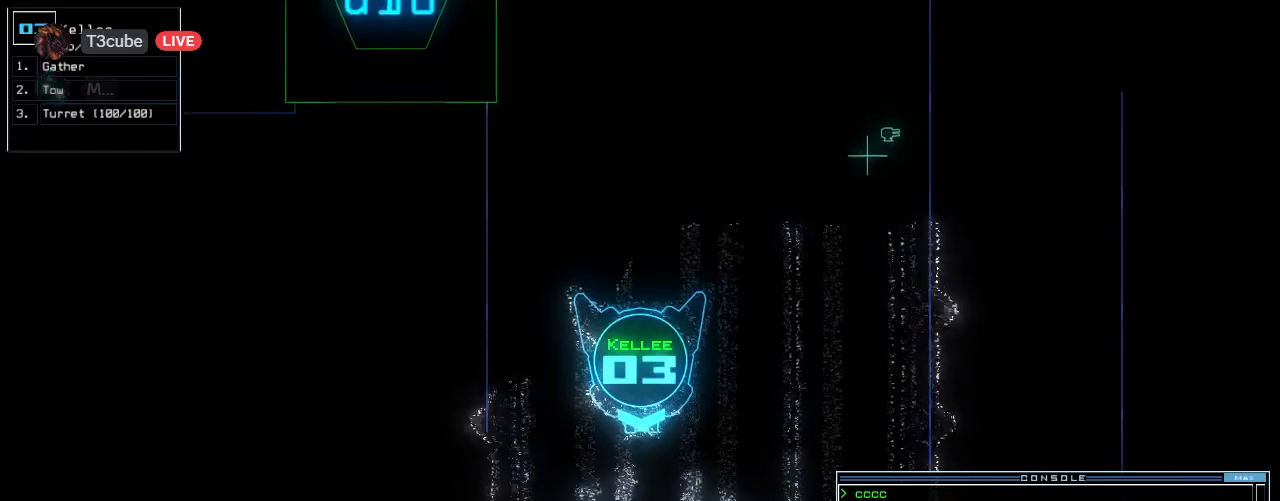
Gameplay with keyboard; each line is a JSON object with the keys held at the frame after it. "events" lists presses ("down") and releases ("up") of ".", "0", "1", "2", "3", "4", "5", "6", "7", "8", "9", "a", "b", "backspace", "c", "caps_lock", "comma", "ctrl_l", "ctrl_r", "d", "down", "e", "equals", "escape", "f", "f8", "g", "h", "i", "j", "k", "l", "left", "m", "minus", "n", "o", "p", "q", "quote", "r", "return", "right", "s", "semicolon", "shift_l", "shift_r", "space", "t", "tab", "tilde", "u", "up", "v", "w", "x", "y" and "z" between this image and that frame as [ms after this image, input, new state], when the widget could be followed in between. No other keys are recorded. Mouse input is not recorded. Not read: other_keys.
{"keys": ["up"], "events": [[220, "1", "down"], [260, "1", "up"], [320, "1", "down"], [400, "1", "up"]]}
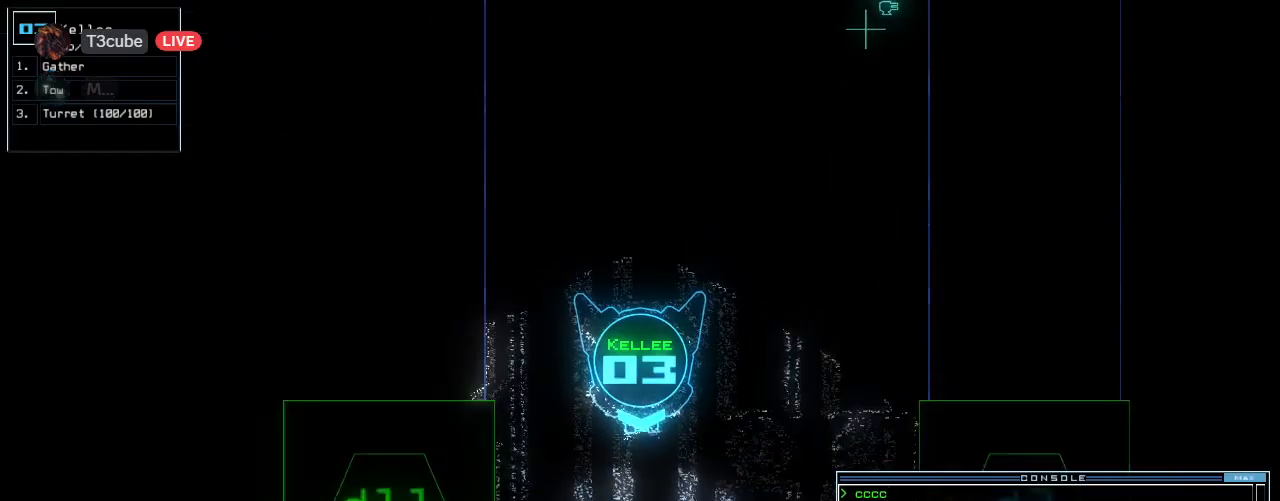
{"keys": ["up"], "events": [[80, "right", "down"], [320, "right", "up"], [420, "return", "down"], [500, "return", "up"]]}
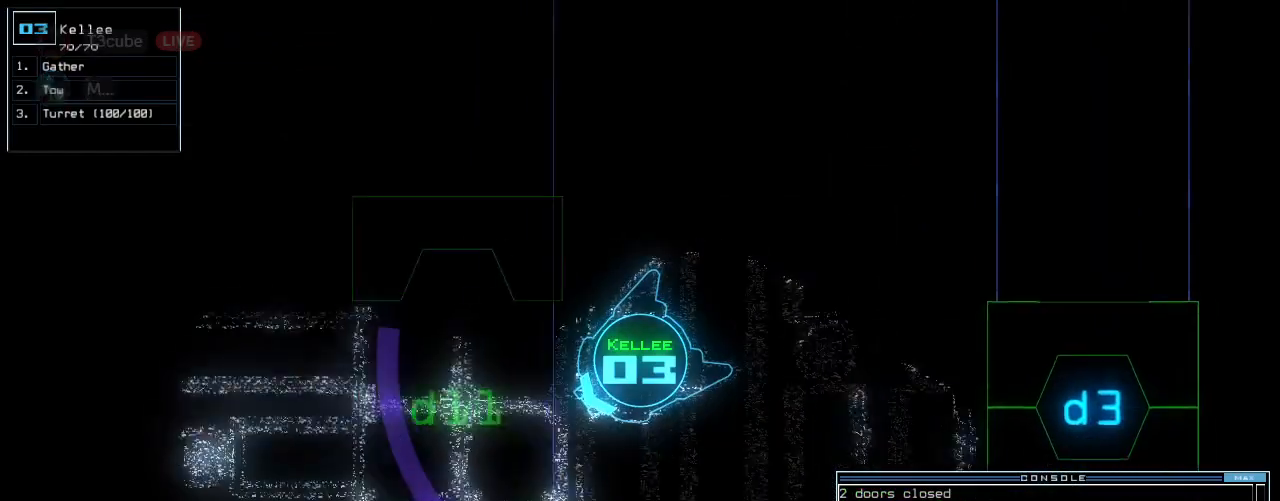
{"keys": ["space", "up"]}
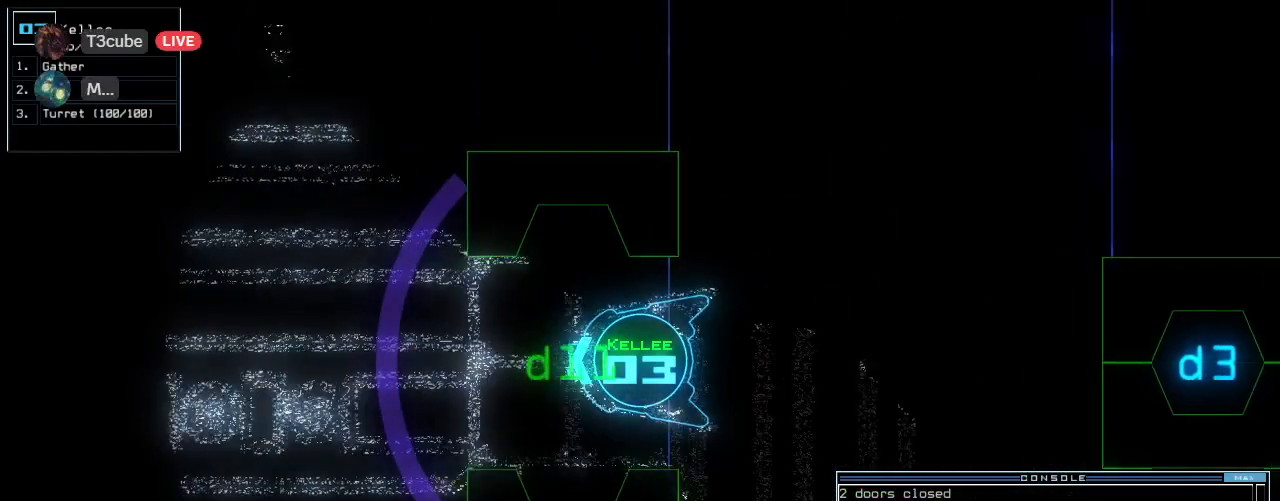
{"keys": ["space"], "events": [[20, "up", "up"], [300, "up", "down"], [360, "up", "up"]]}
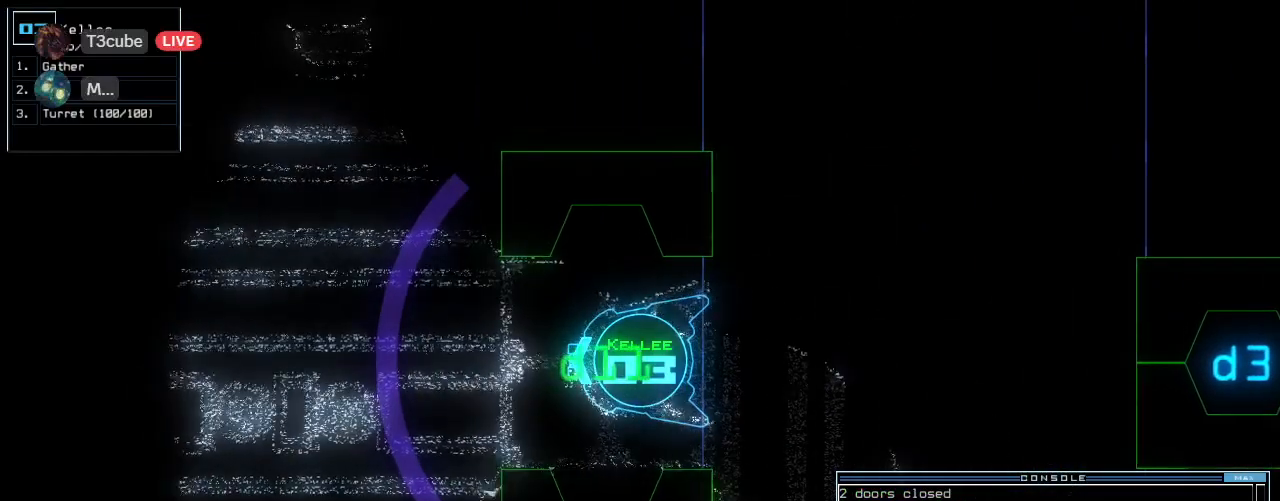
{"keys": ["space"]}
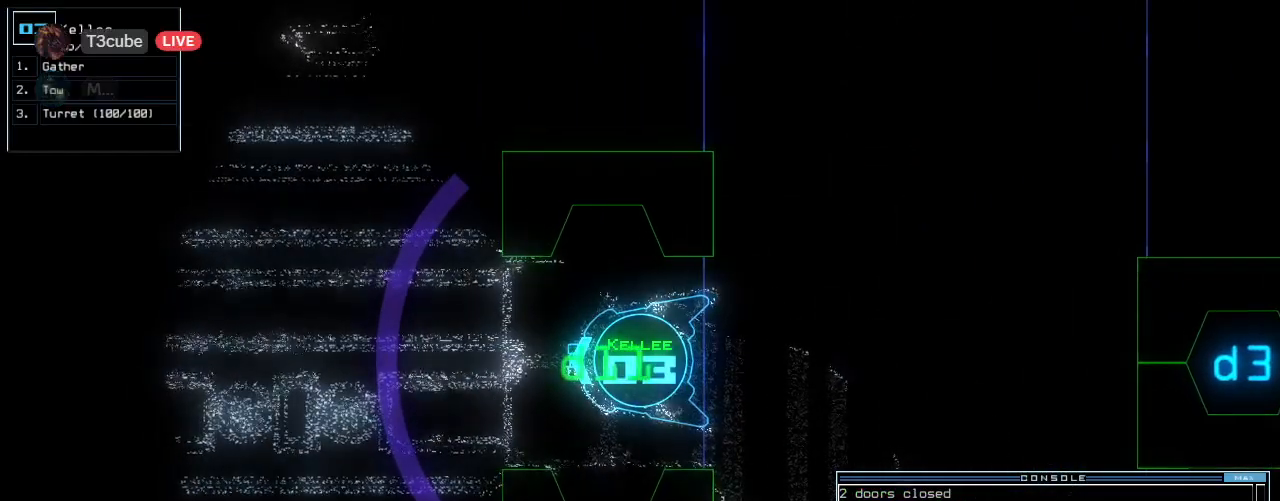
{"keys": ["space"], "events": []}
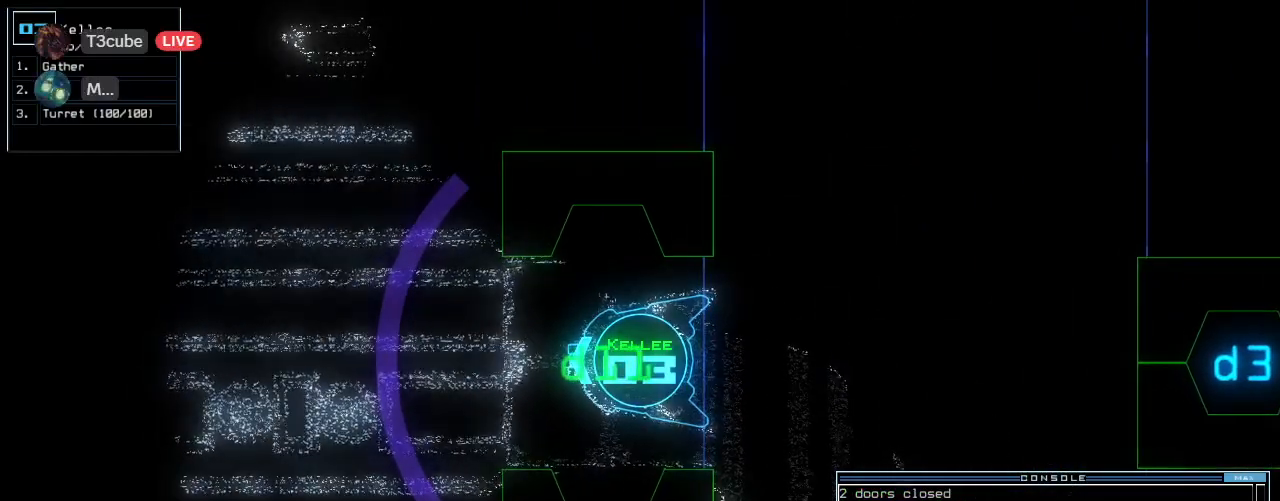
{"keys": ["space"]}
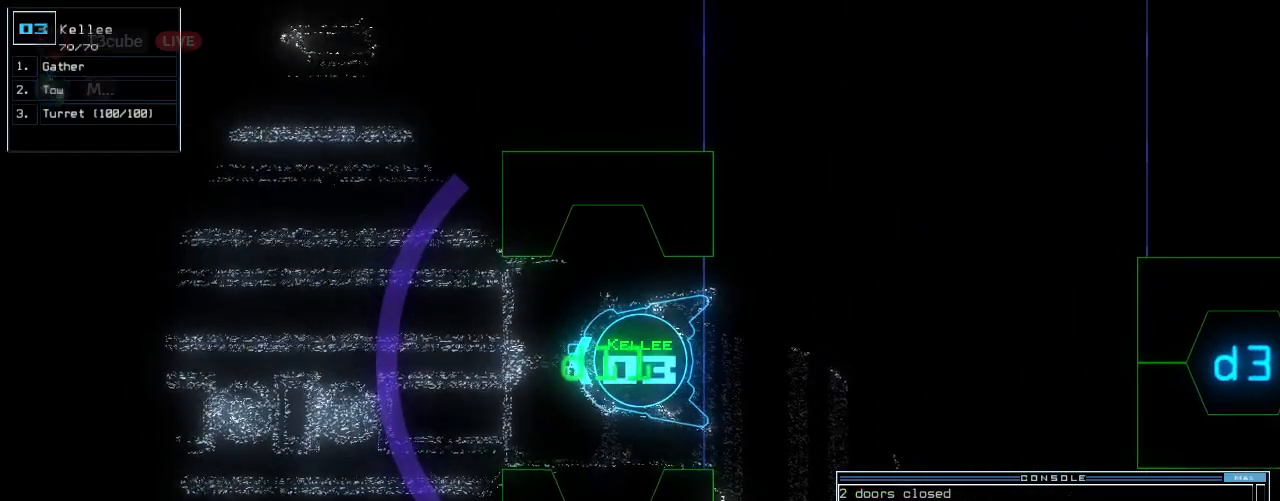
{"keys": ["space"], "events": []}
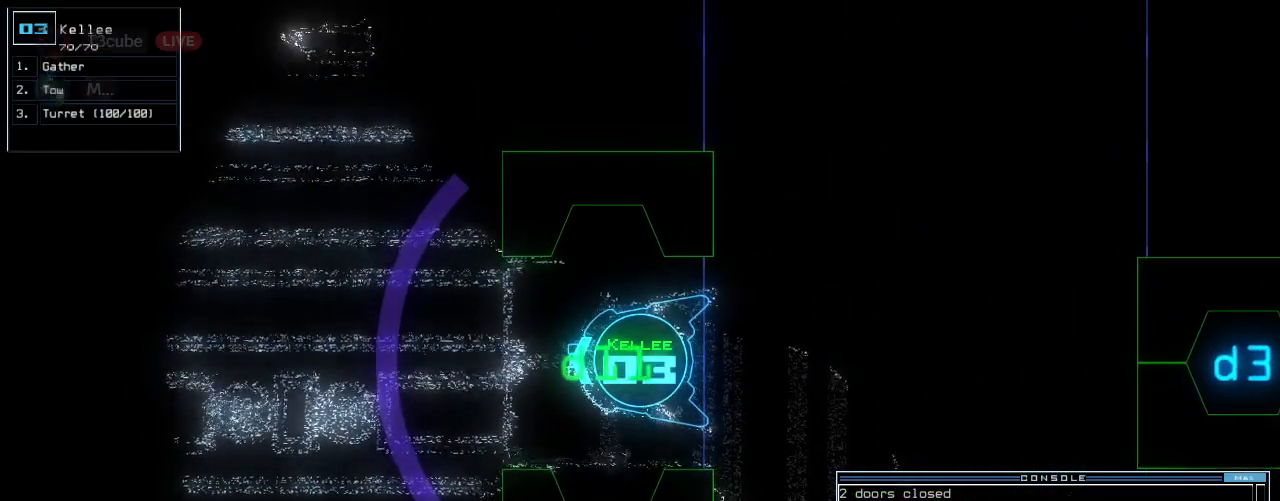
{"keys": ["space"]}
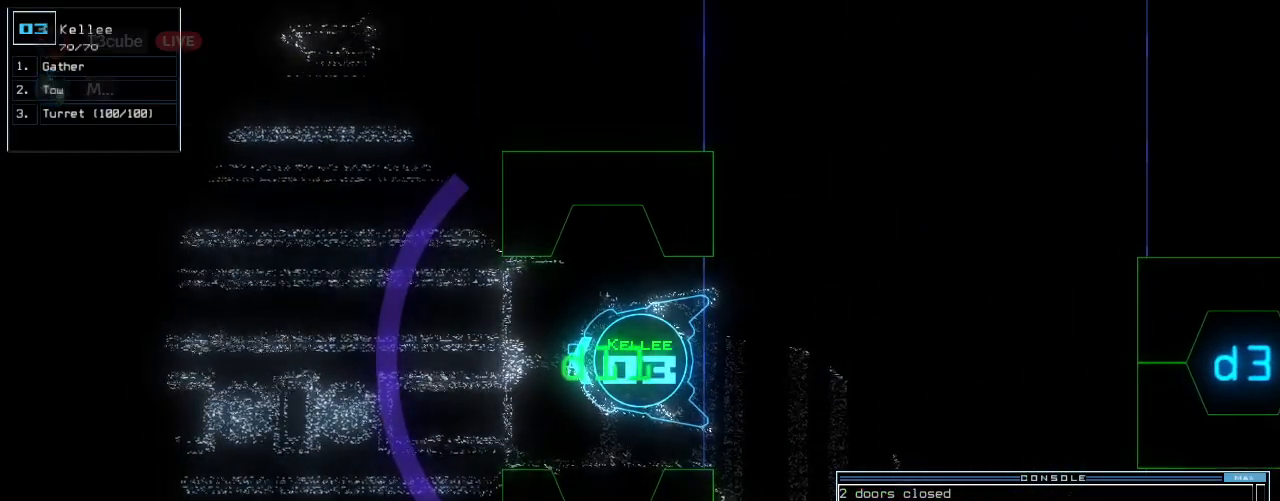
{"keys": ["space"], "events": []}
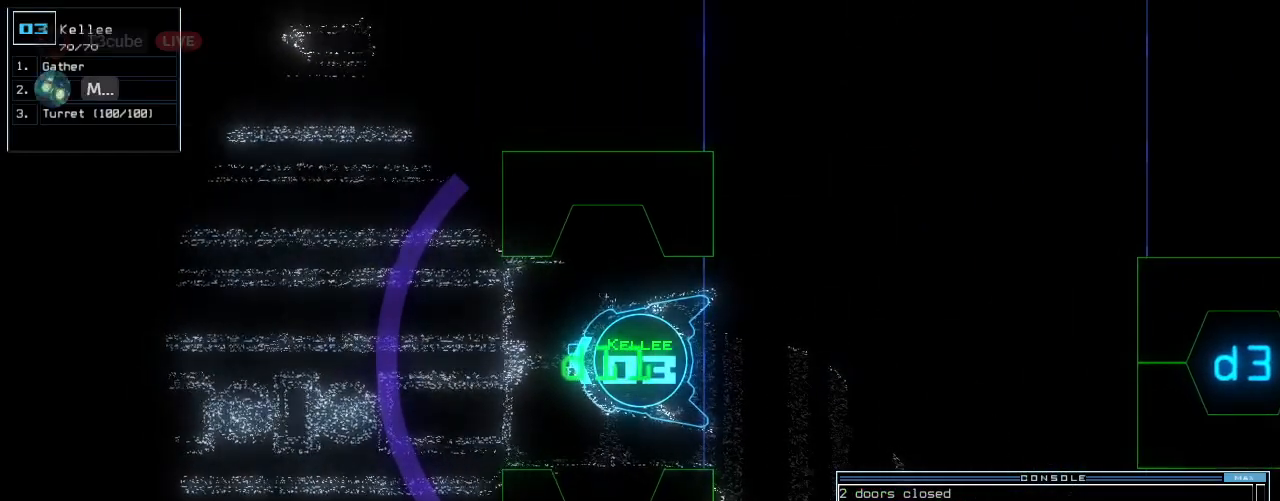
{"keys": ["space"]}
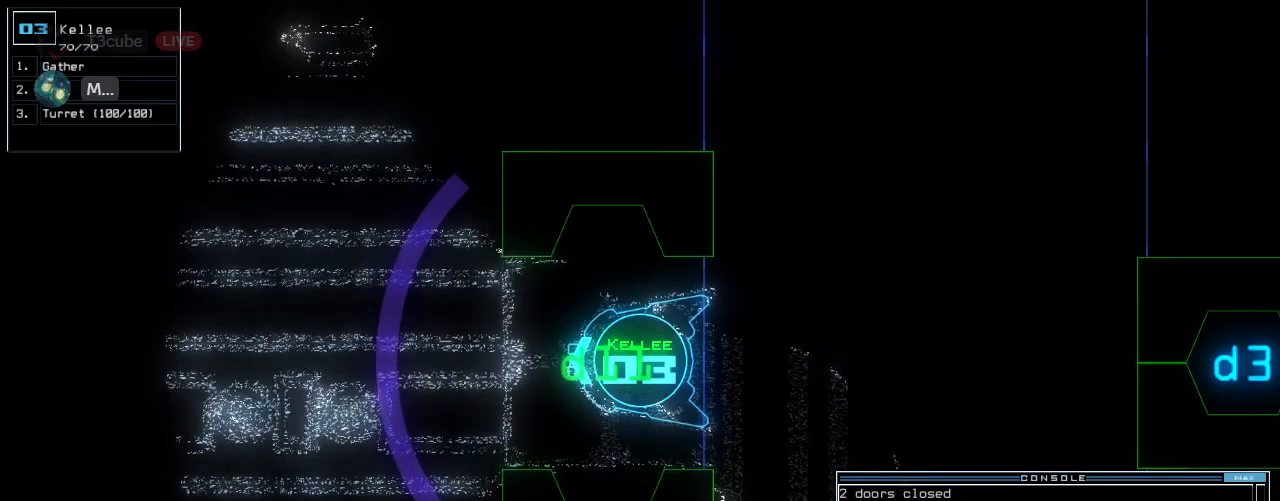
{"keys": ["space"], "events": []}
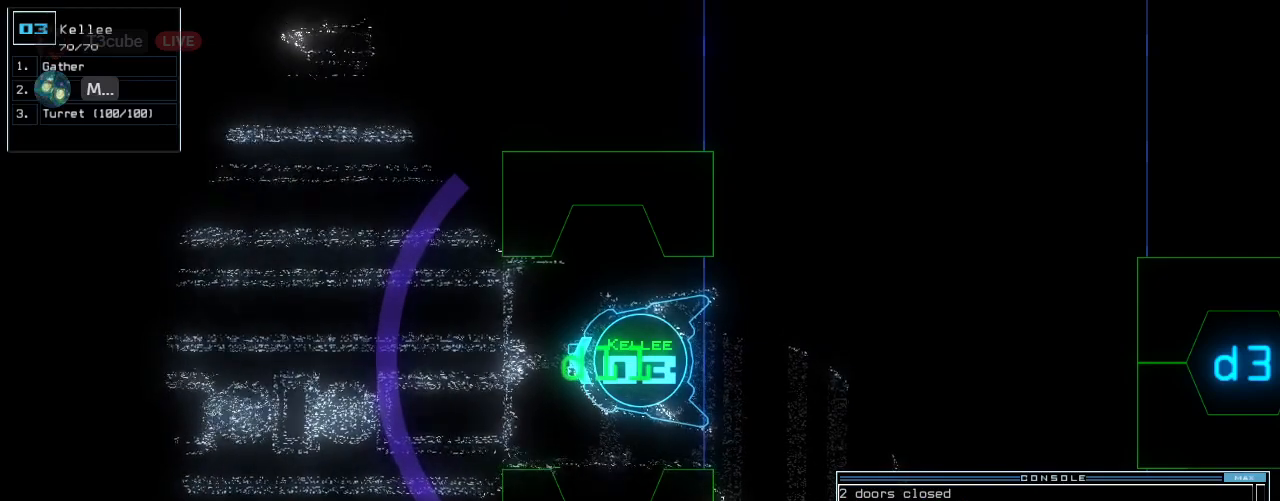
{"keys": ["space"]}
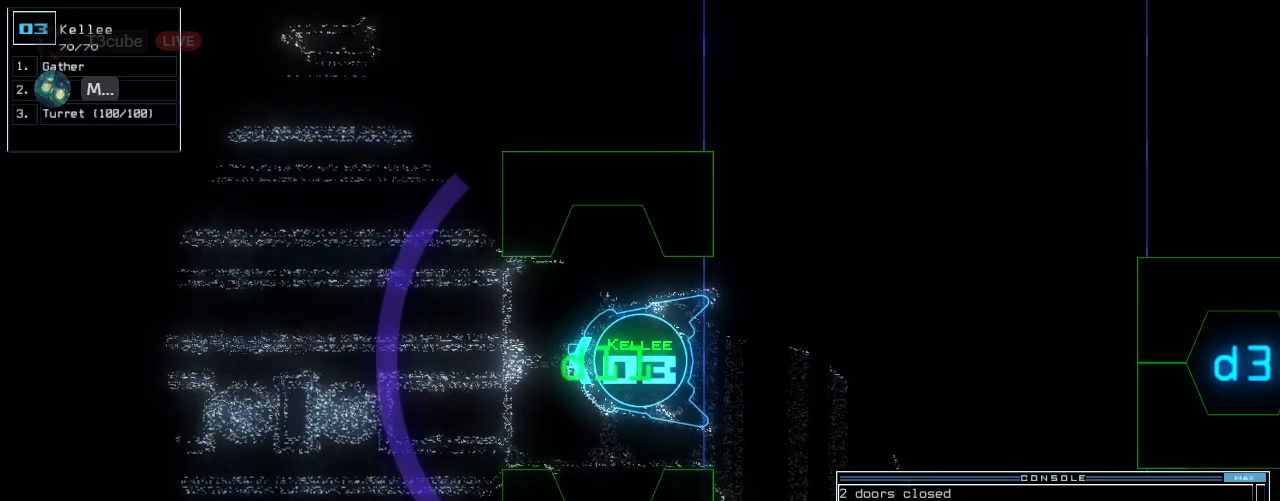
{"keys": ["space"], "events": []}
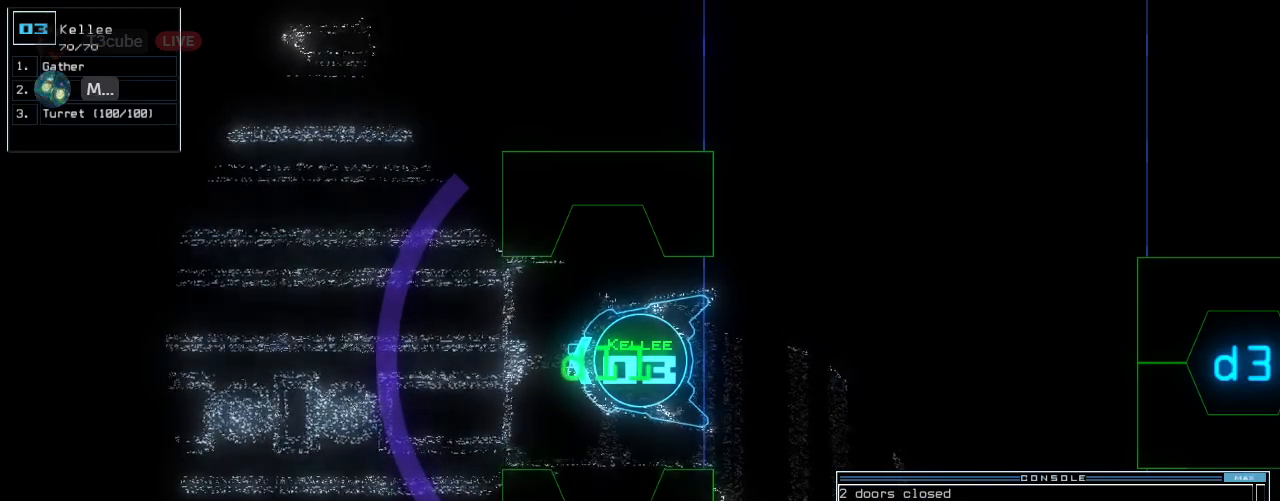
{"keys": ["space"]}
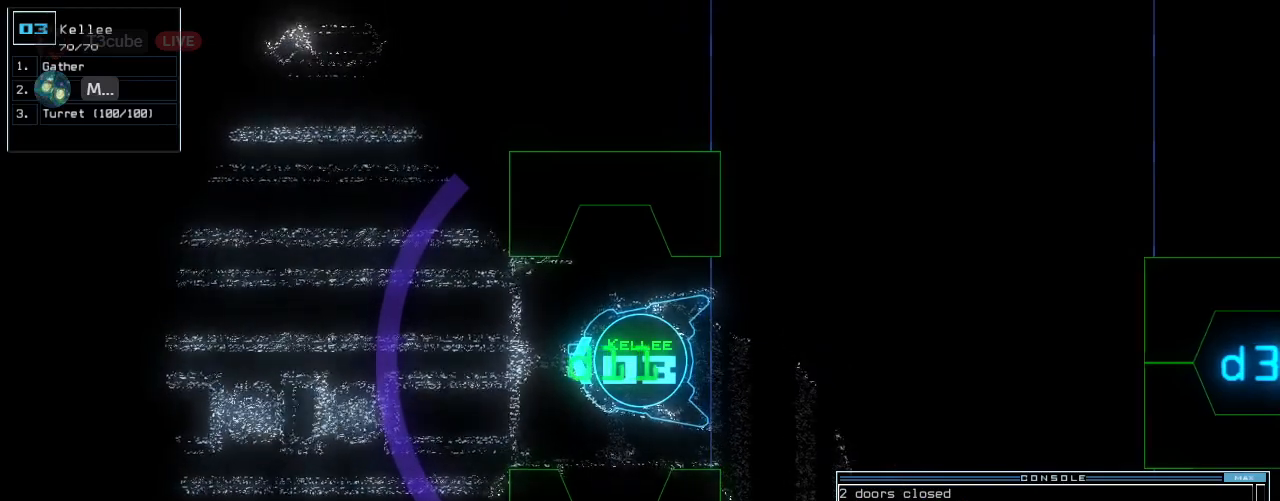
{"keys": ["space"], "events": []}
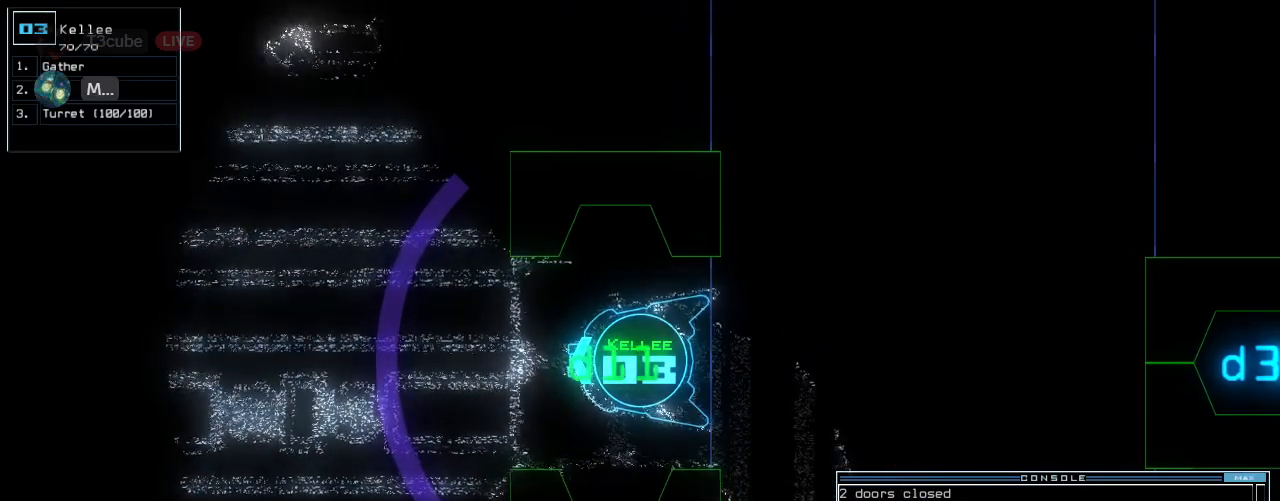
{"keys": [], "events": [[220, "space", "up"]]}
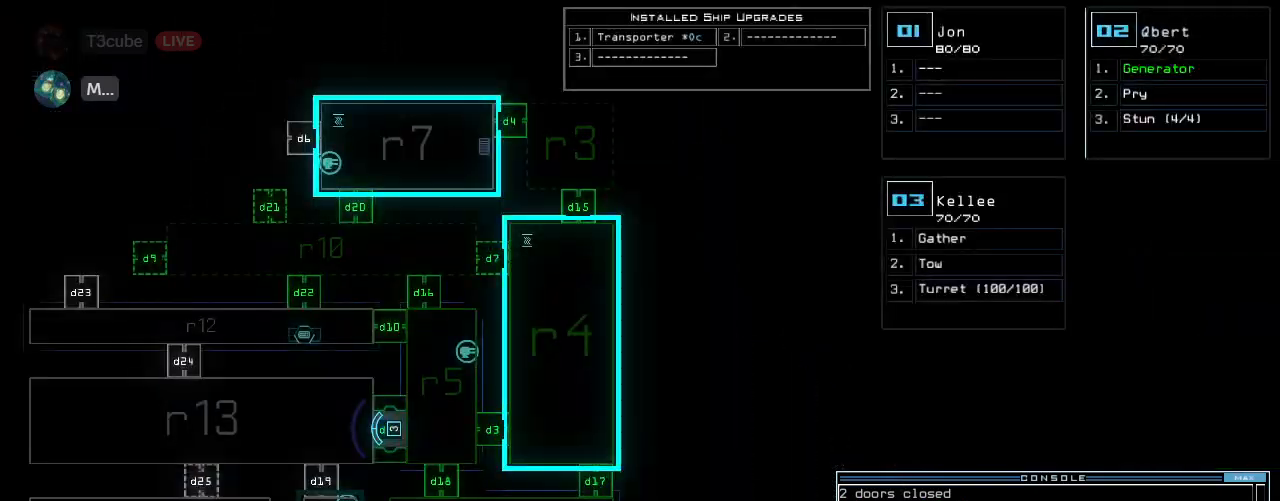
{"keys": ["space"], "events": [[480, "space", "down"]]}
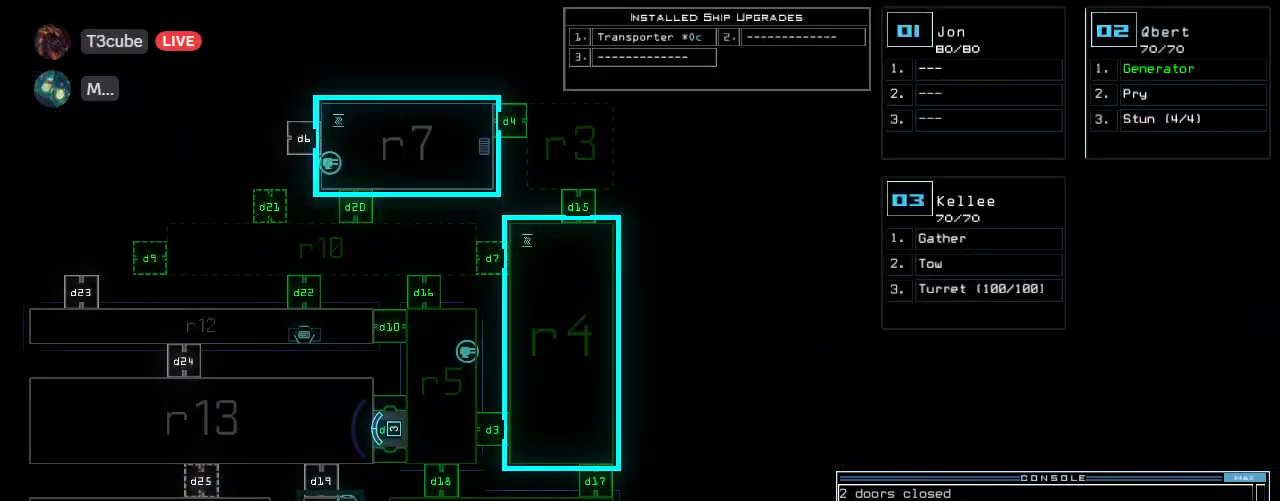
{"keys": ["space"]}
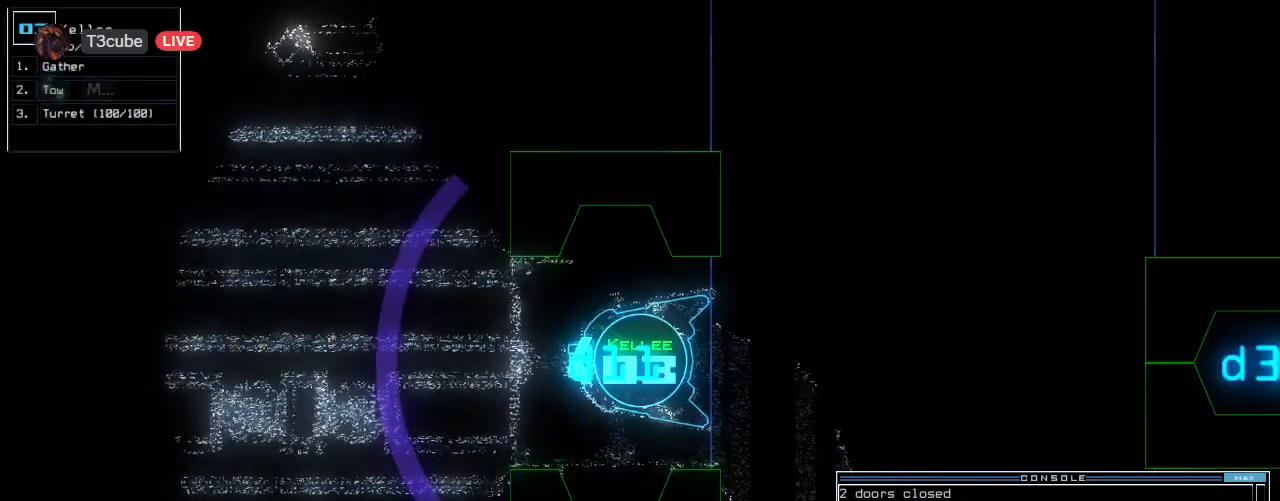
{"keys": ["space"], "events": [[180, "7", "down"], [260, "7", "up"]]}
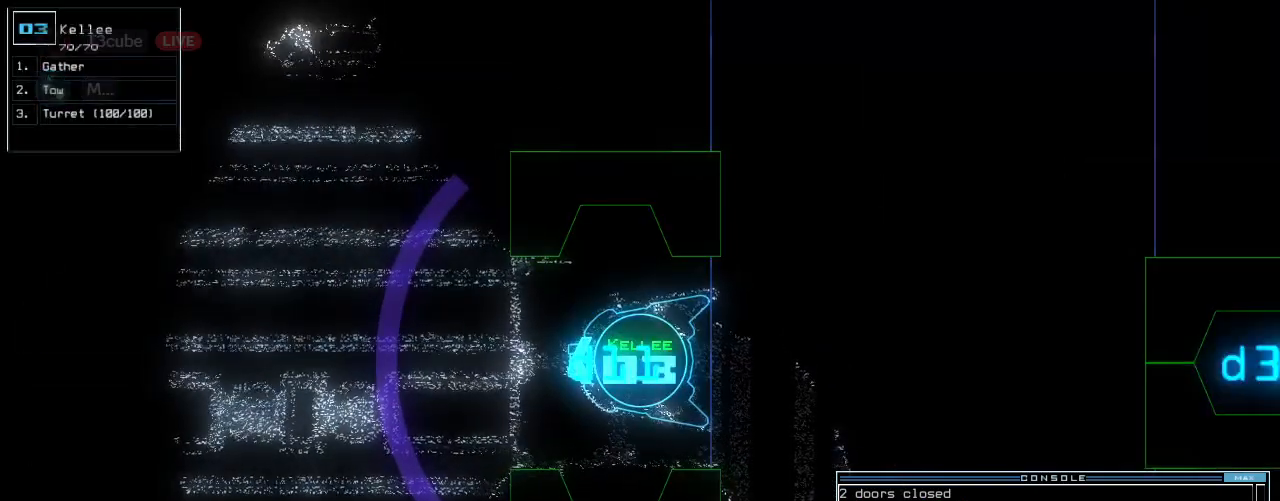
{"keys": []}
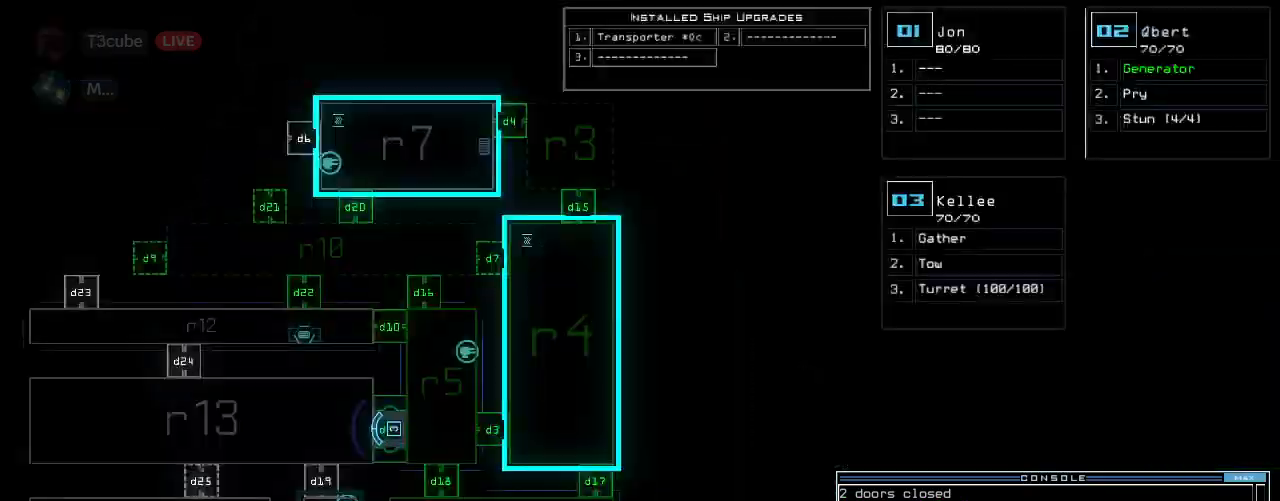
{"keys": ["space", "up"], "events": [[240, "space", "down"], [300, "up", "down"], [400, "up", "up"], [440, "up", "down"]]}